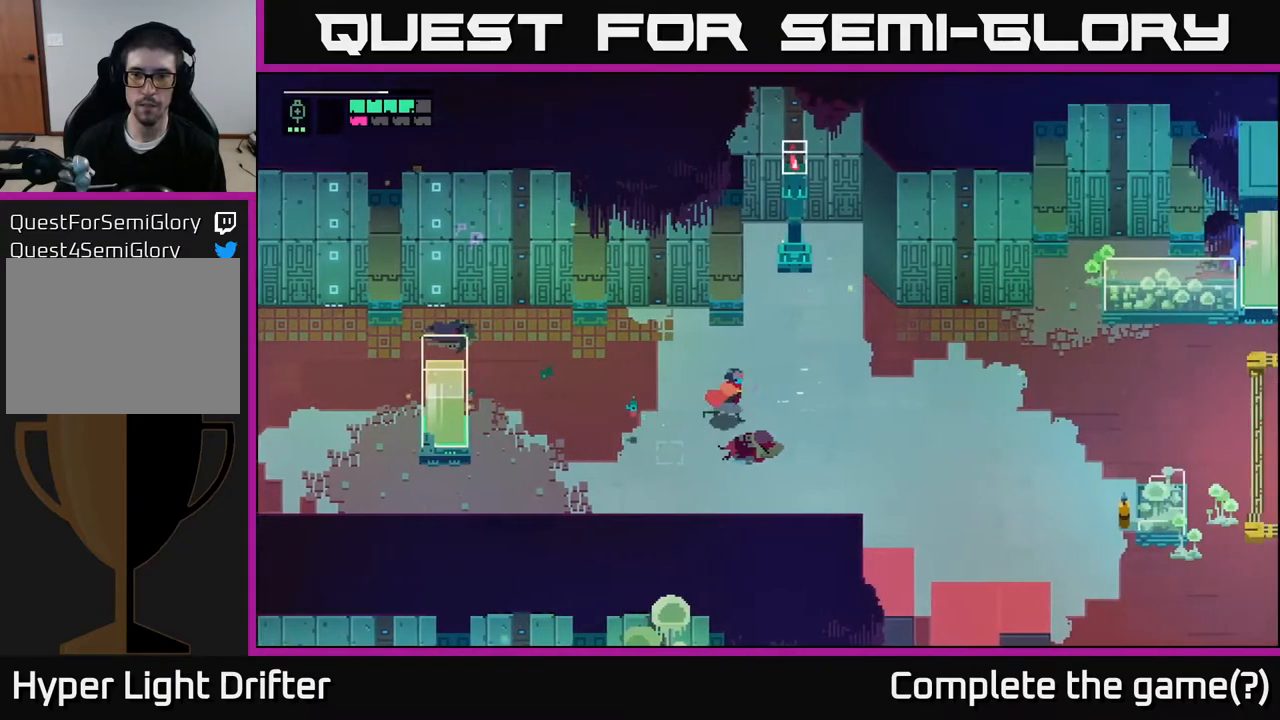
Gameplay with a controller (Xbox layout); each line is a JSON object with the inputs held at the frame after it. "events" lists button and stick changes between this image and that frame as [ms after this image, input, new state], when the widget could be followed in between.
{"buttons": [], "left_stick": "center", "right_stick": "center", "events": [[500, "left_stick", "center"]]}
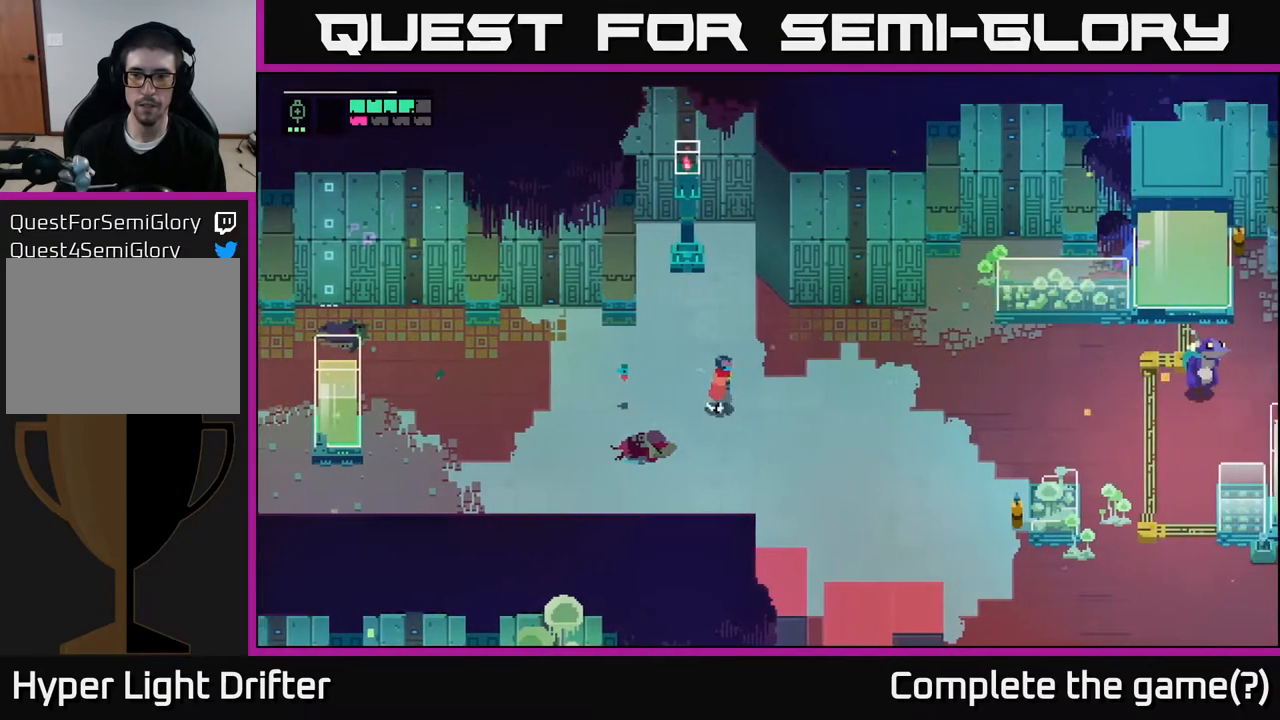
{"buttons": [], "left_stick": "center", "right_stick": "center", "events": [[283, "left_stick", "right"], [450, "left_stick", "center"]]}
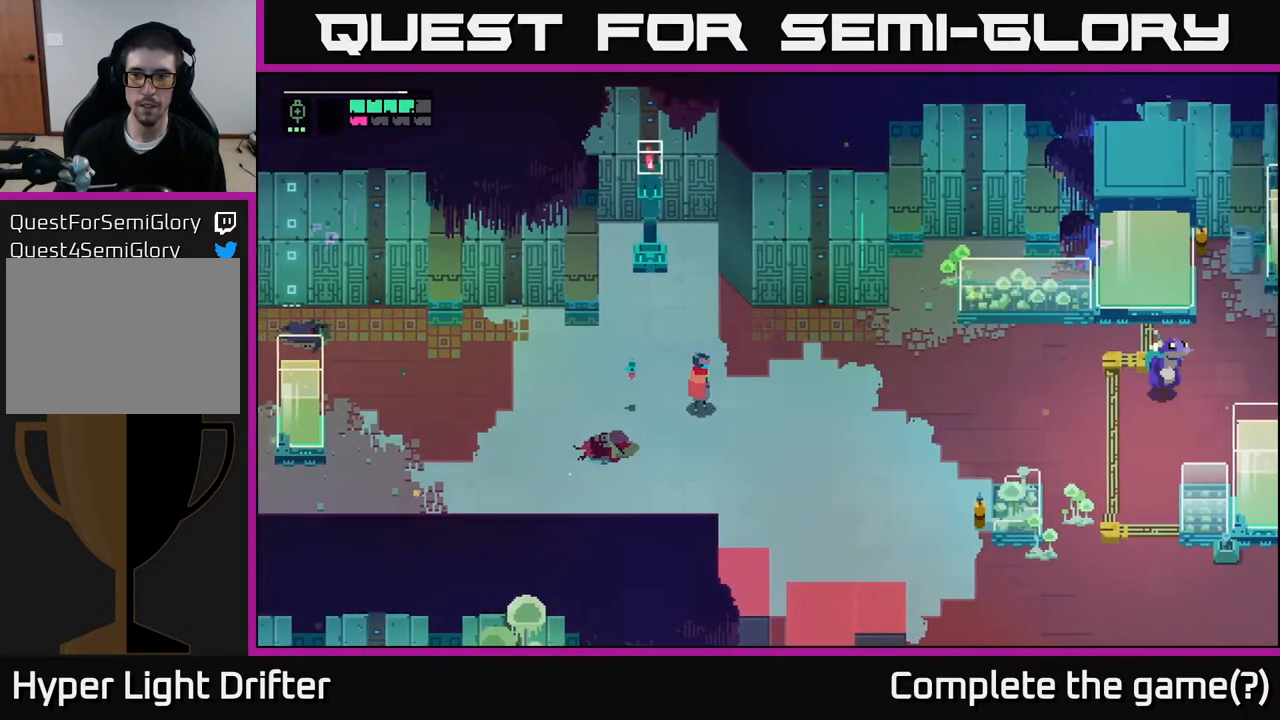
{"buttons": ["L2"], "left_stick": "right", "right_stick": "center", "events": [[300, "left_stick", "right"], [317, "L2", "down"]]}
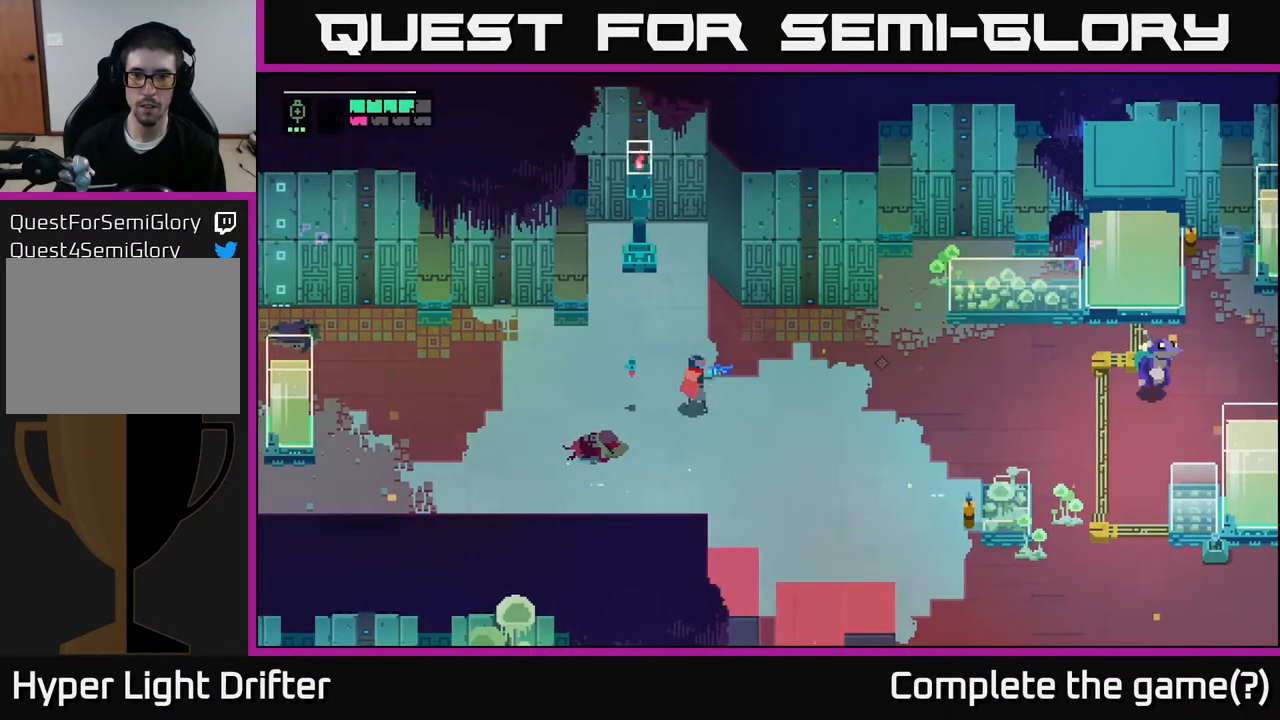
{"buttons": ["L2"], "left_stick": "right", "right_stick": "center", "events": [[367, "R2", "down"], [433, "R2", "up"]]}
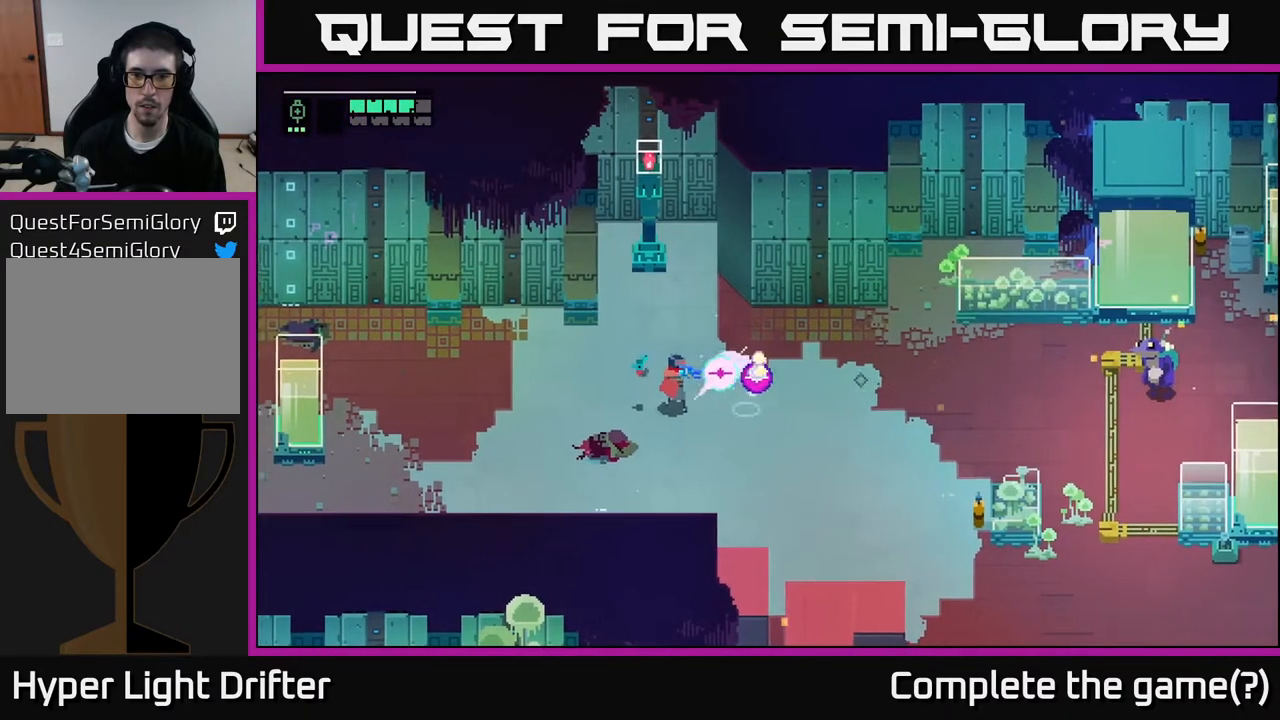
{"buttons": [], "left_stick": "right", "right_stick": "center", "events": [[283, "L2", "up"]]}
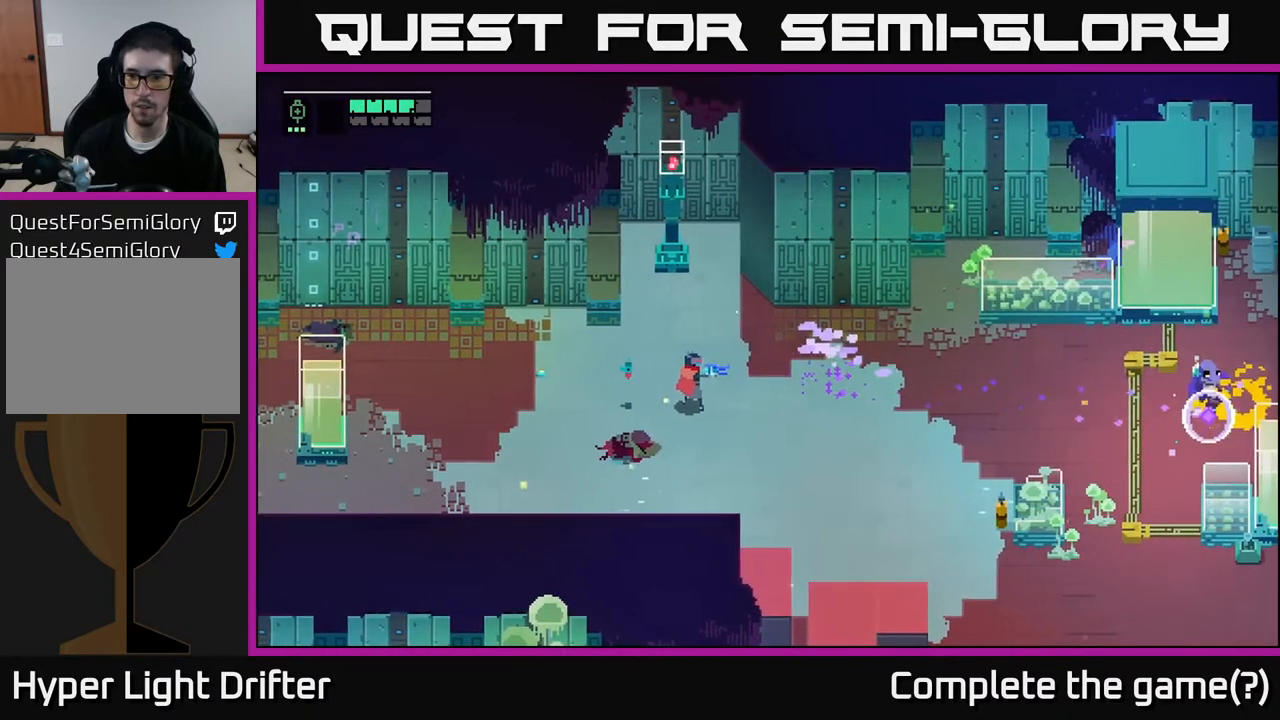
{"buttons": [], "left_stick": "right", "right_stick": "center", "events": []}
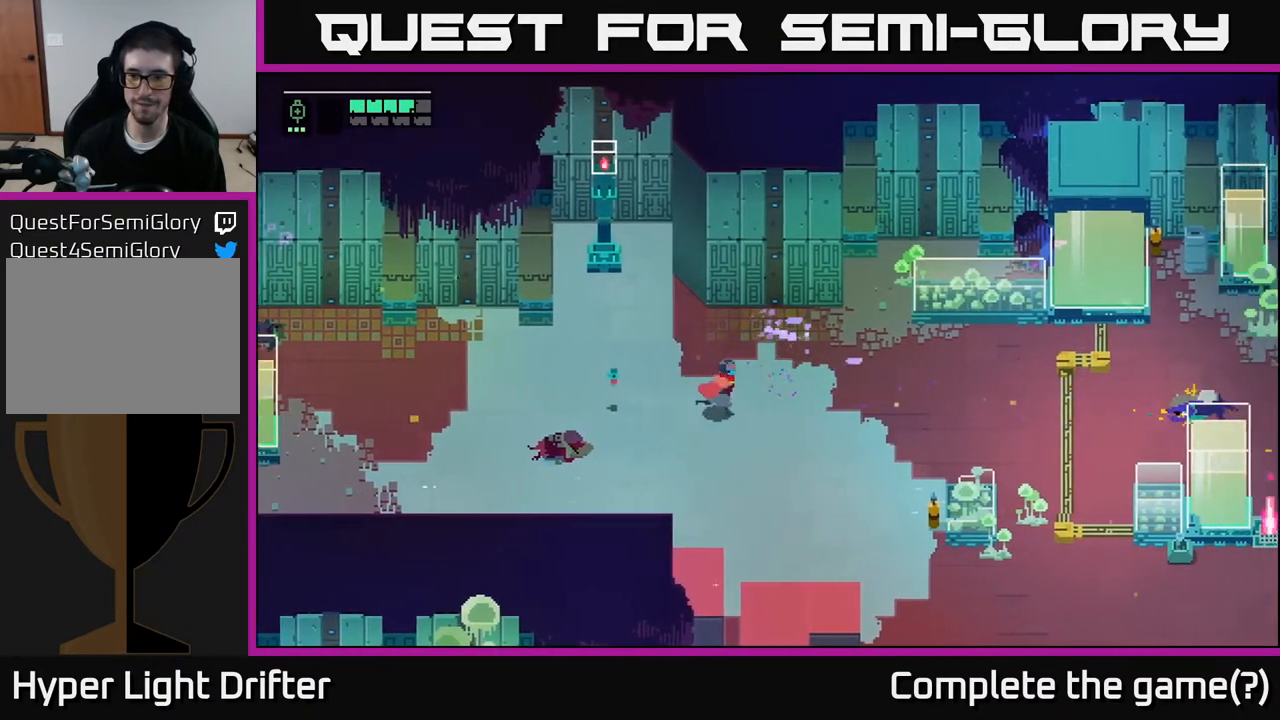
{"buttons": [], "left_stick": "right", "right_stick": "center", "events": []}
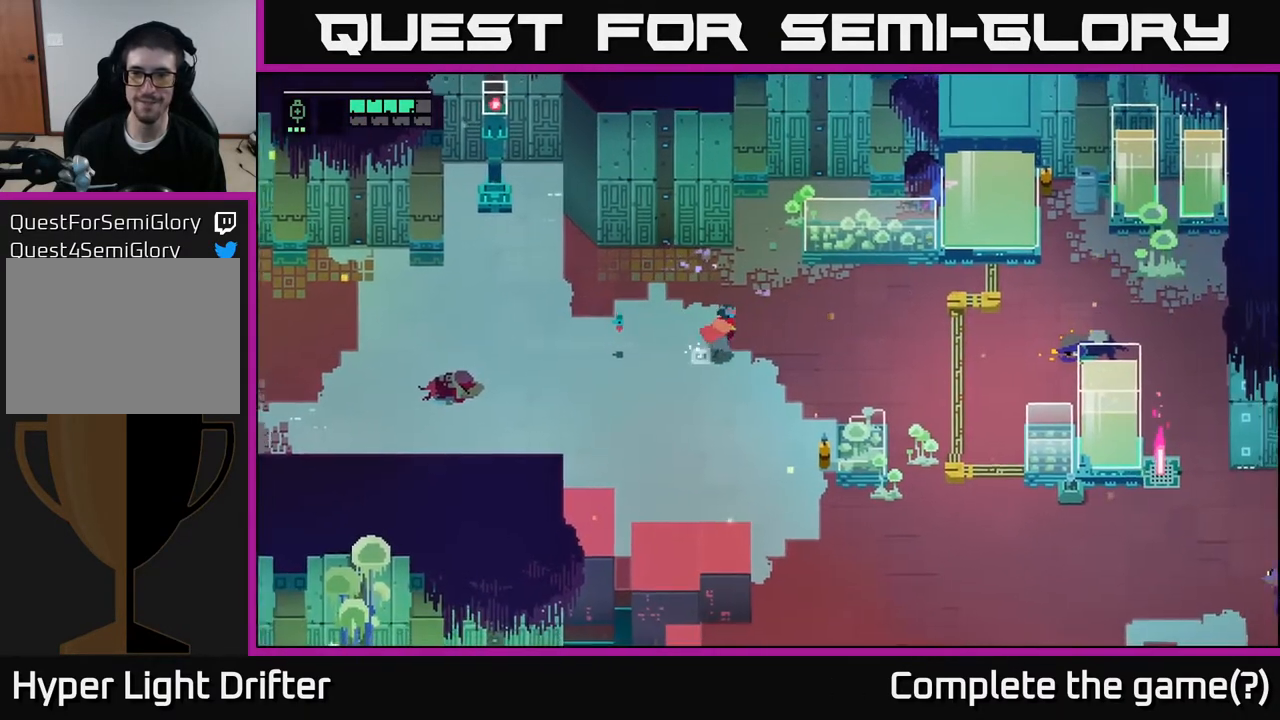
{"buttons": ["A"], "left_stick": "right", "right_stick": "center", "events": [[400, "A", "down"]]}
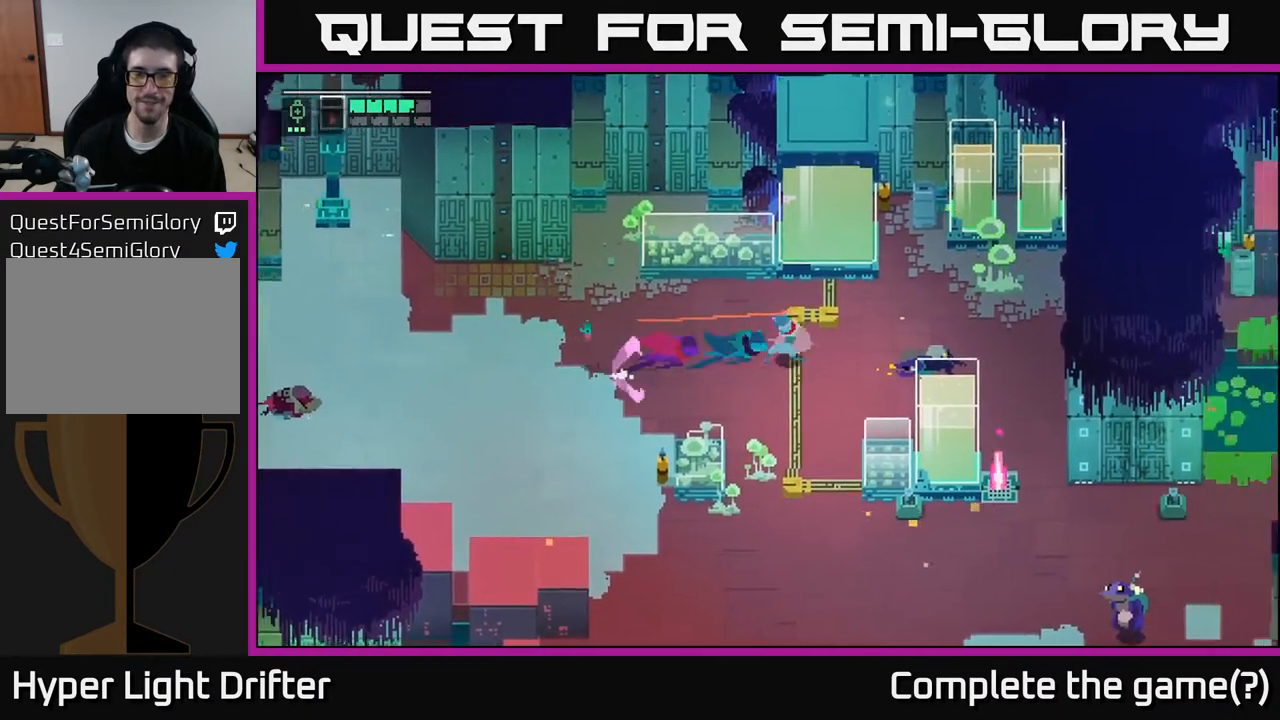
{"buttons": [], "left_stick": "up-right", "right_stick": "center", "events": [[50, "A", "up"], [283, "left_stick", "up-right"]]}
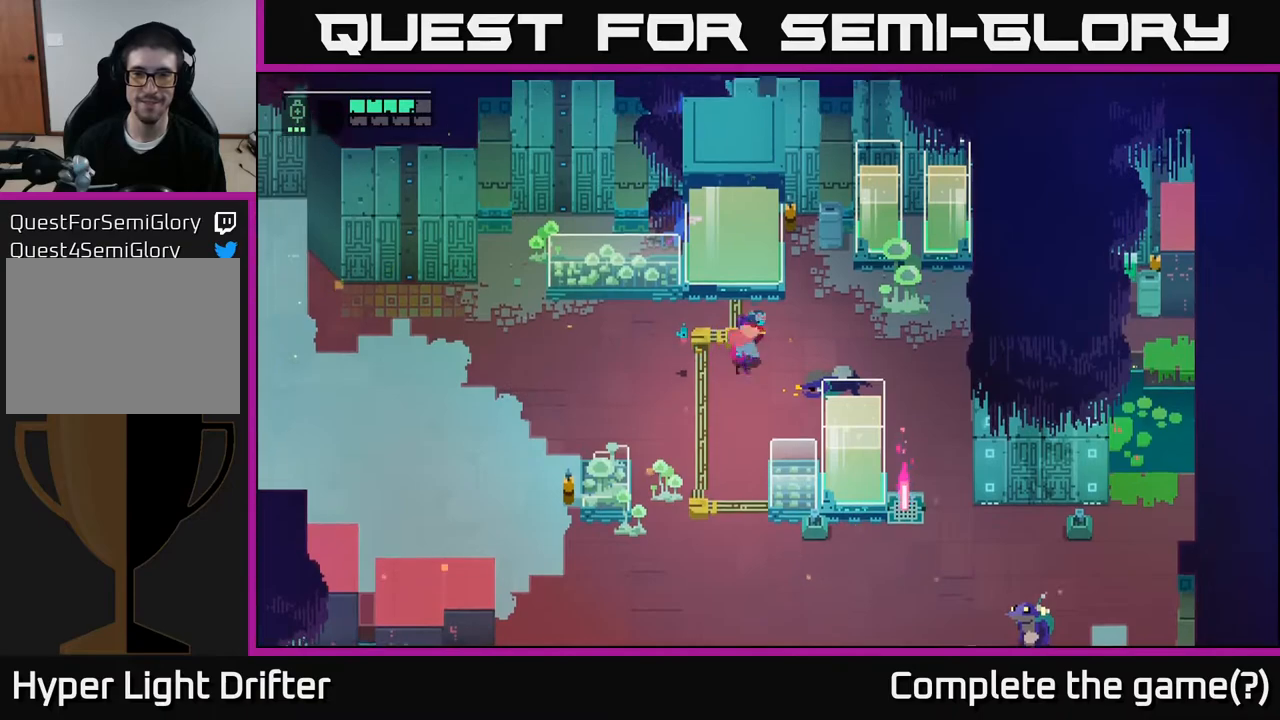
{"buttons": ["X"], "left_stick": "up", "right_stick": "center", "events": [[417, "left_stick", "up"], [500, "X", "down"]]}
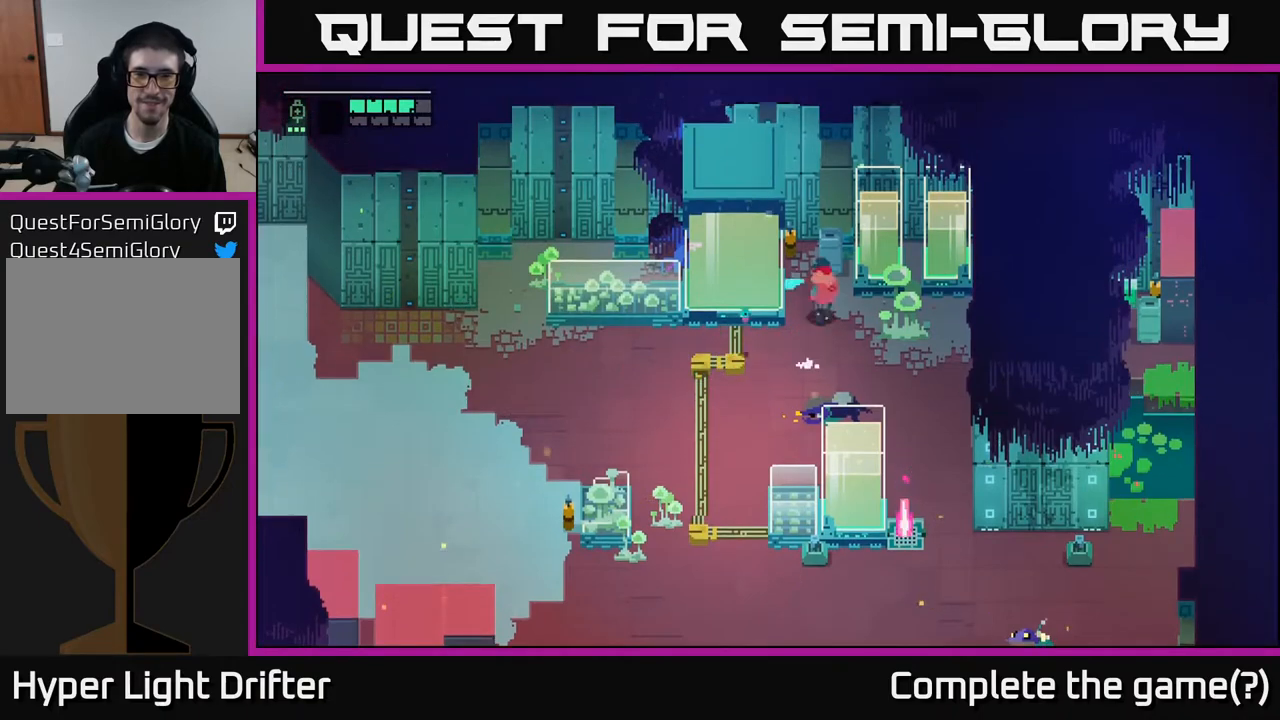
{"buttons": [], "left_stick": "down-right", "right_stick": "center", "events": [[117, "X", "up"], [150, "left_stick", "center"], [267, "left_stick", "down-right"]]}
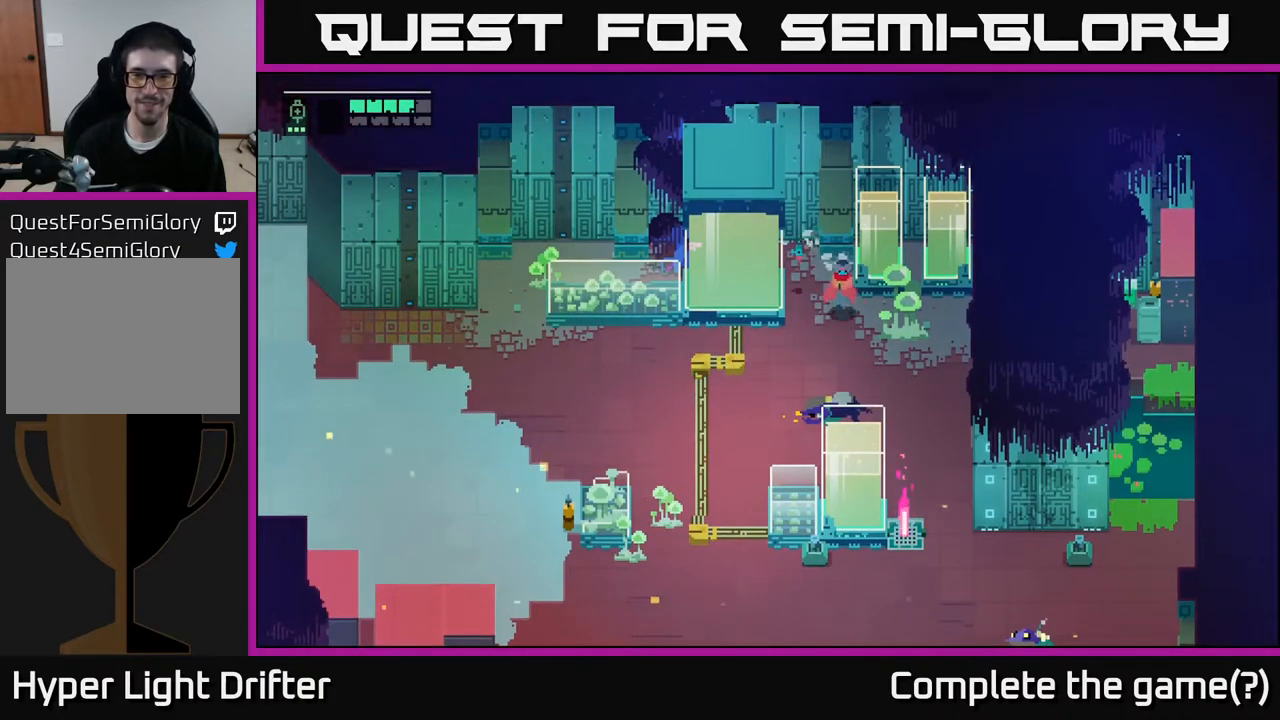
{"buttons": ["A"], "left_stick": "down-right", "right_stick": "center", "events": [[117, "A", "down"], [267, "A", "up"], [450, "A", "down"]]}
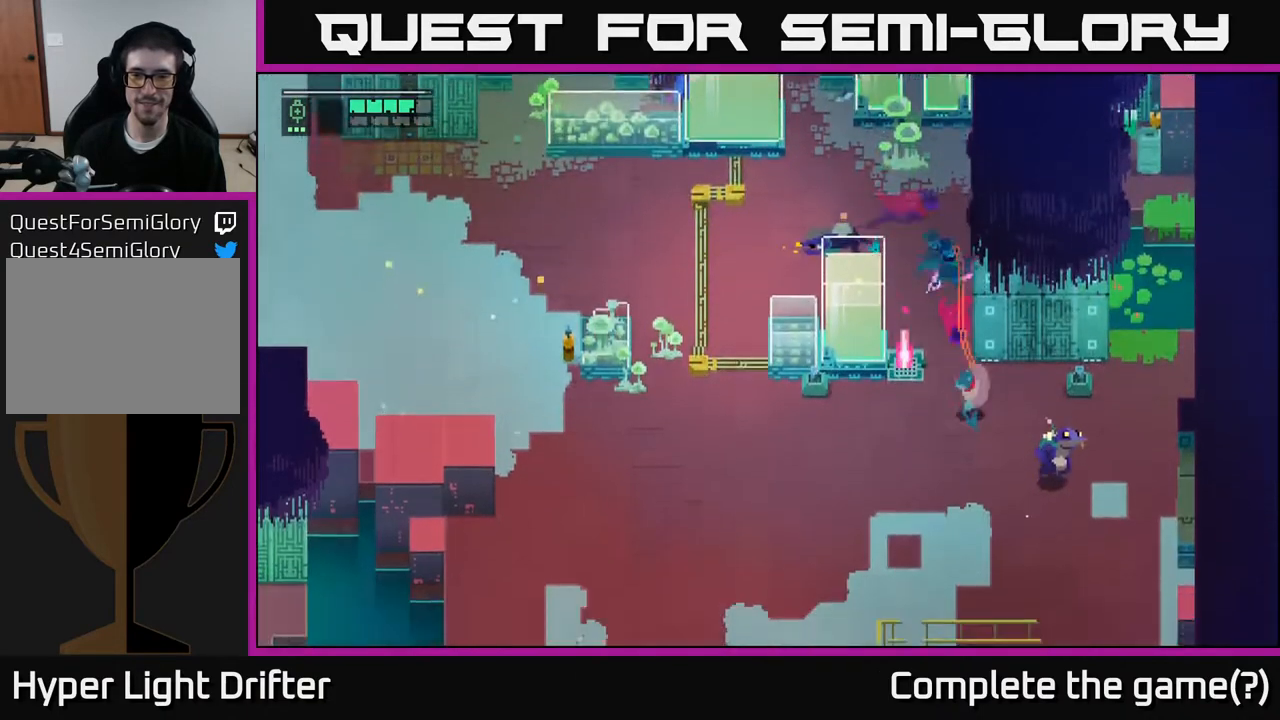
{"buttons": ["X"], "left_stick": "right", "right_stick": "center", "events": [[67, "A", "up"], [200, "left_stick", "right"], [217, "X", "down"], [333, "X", "up"], [500, "X", "down"]]}
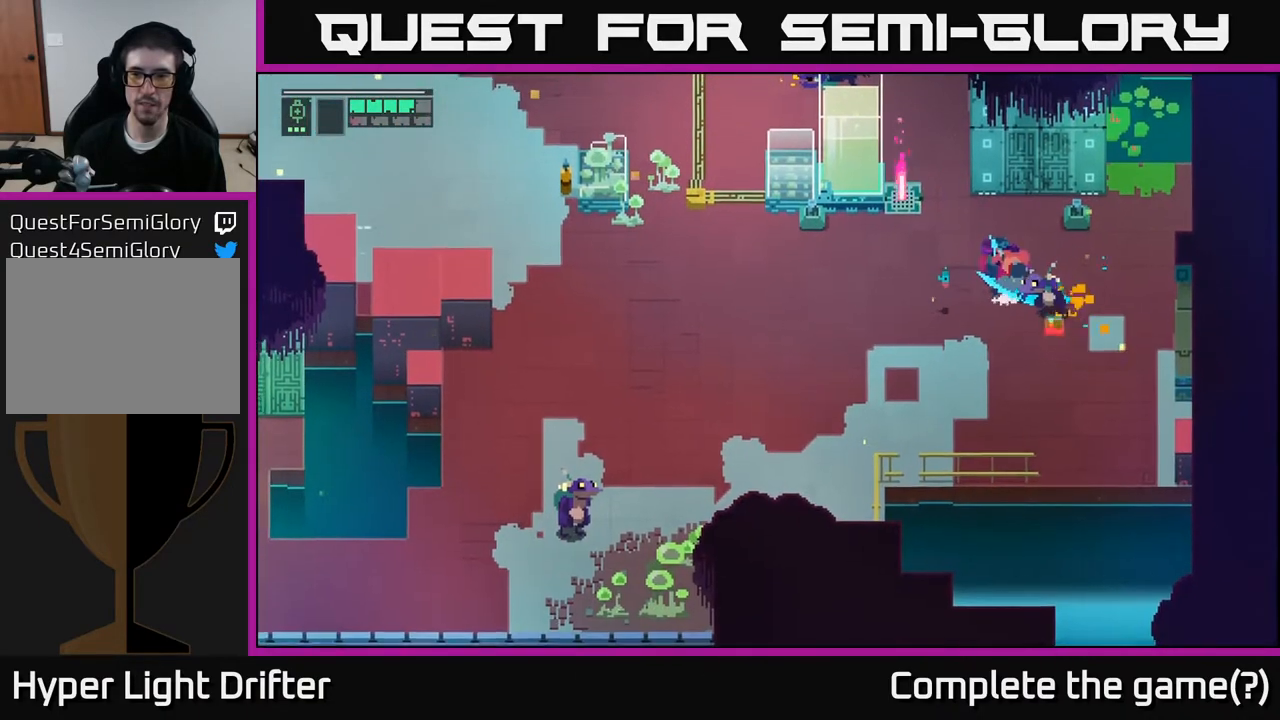
{"buttons": ["X"], "left_stick": "down-right", "right_stick": "center", "events": [[133, "X", "up"], [133, "left_stick", "center"], [400, "X", "down"], [417, "left_stick", "down-right"]]}
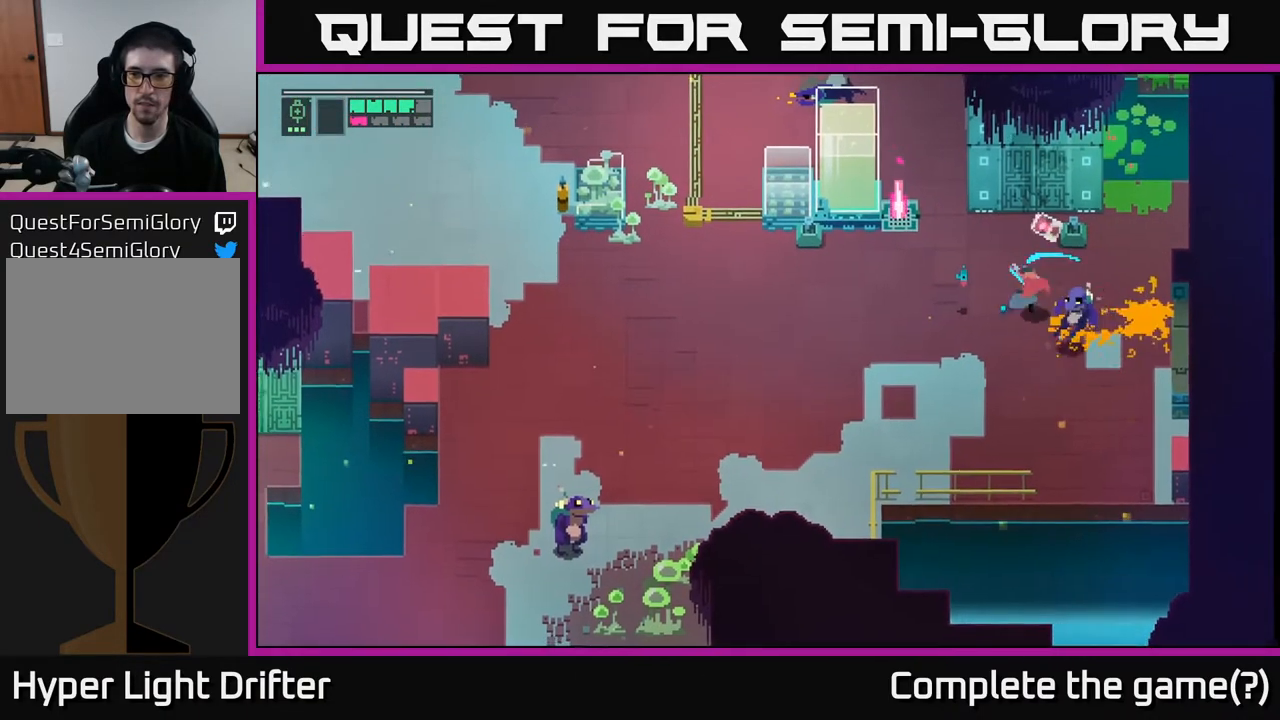
{"buttons": ["A"], "left_stick": "down", "right_stick": "center", "events": [[17, "X", "up"], [200, "left_stick", "center"], [300, "left_stick", "down"], [450, "A", "down"]]}
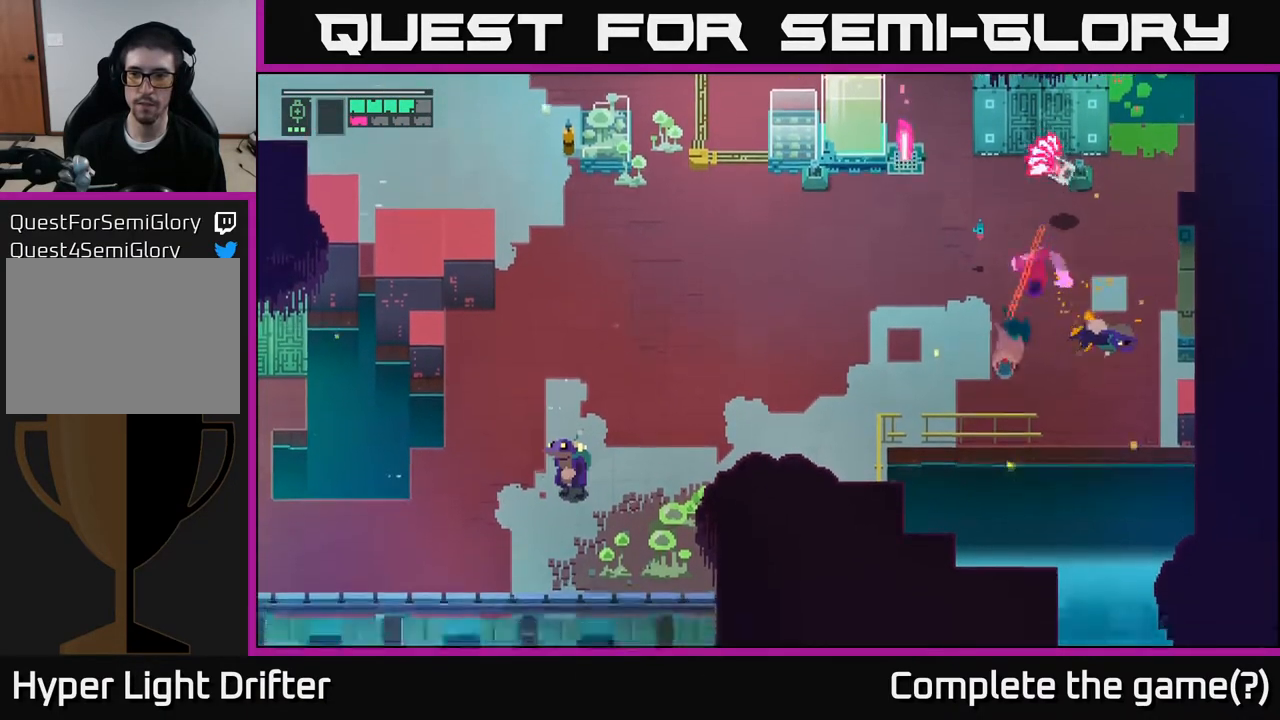
{"buttons": [], "left_stick": "center", "right_stick": "center", "events": [[67, "left_stick", "down-right"], [100, "A", "up"], [183, "left_stick", "center"]]}
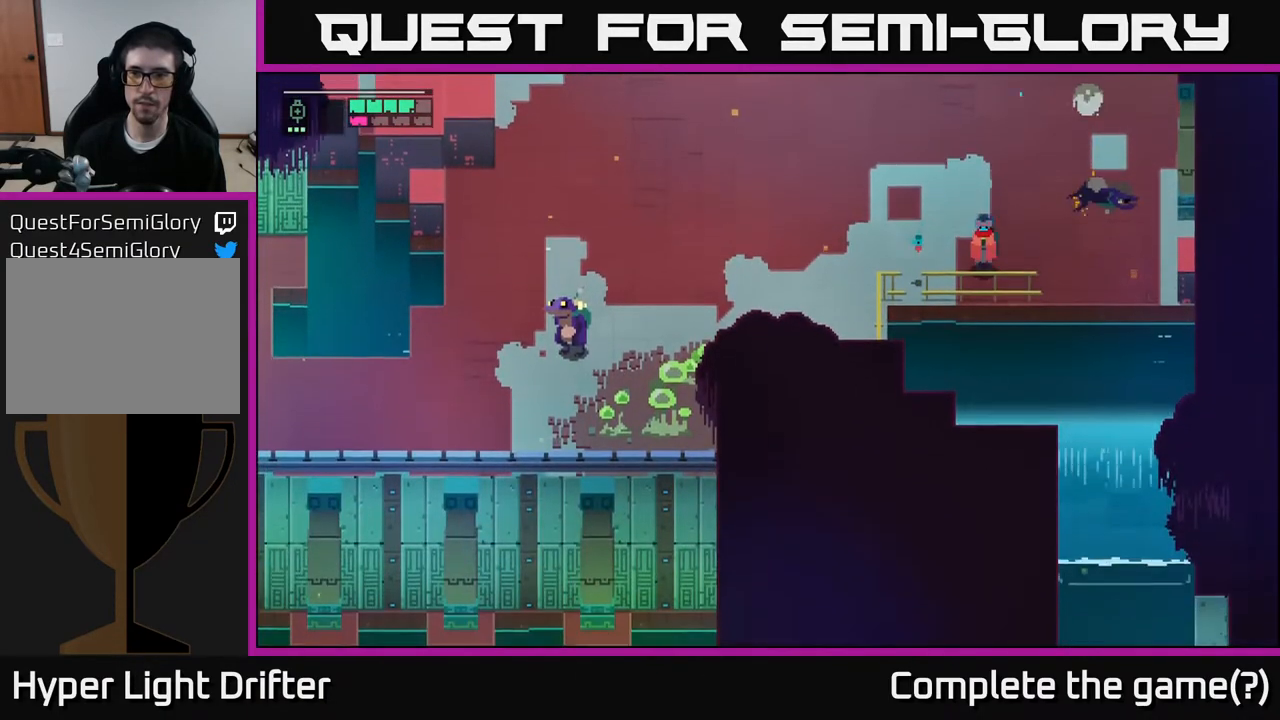
{"buttons": [], "left_stick": "up-left", "right_stick": "center", "events": [[150, "left_stick", "up"], [367, "left_stick", "up-left"]]}
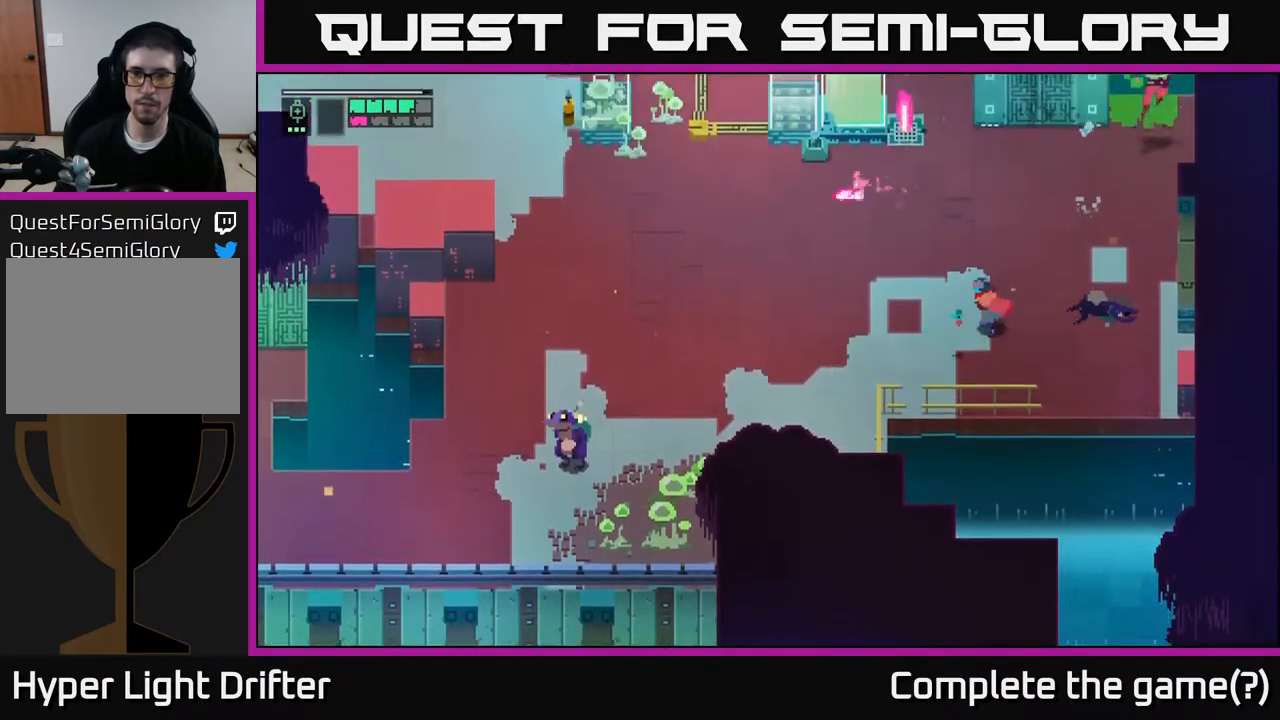
{"buttons": ["A"], "left_stick": "left", "right_stick": "center", "events": [[100, "left_stick", "left"], [400, "A", "down"]]}
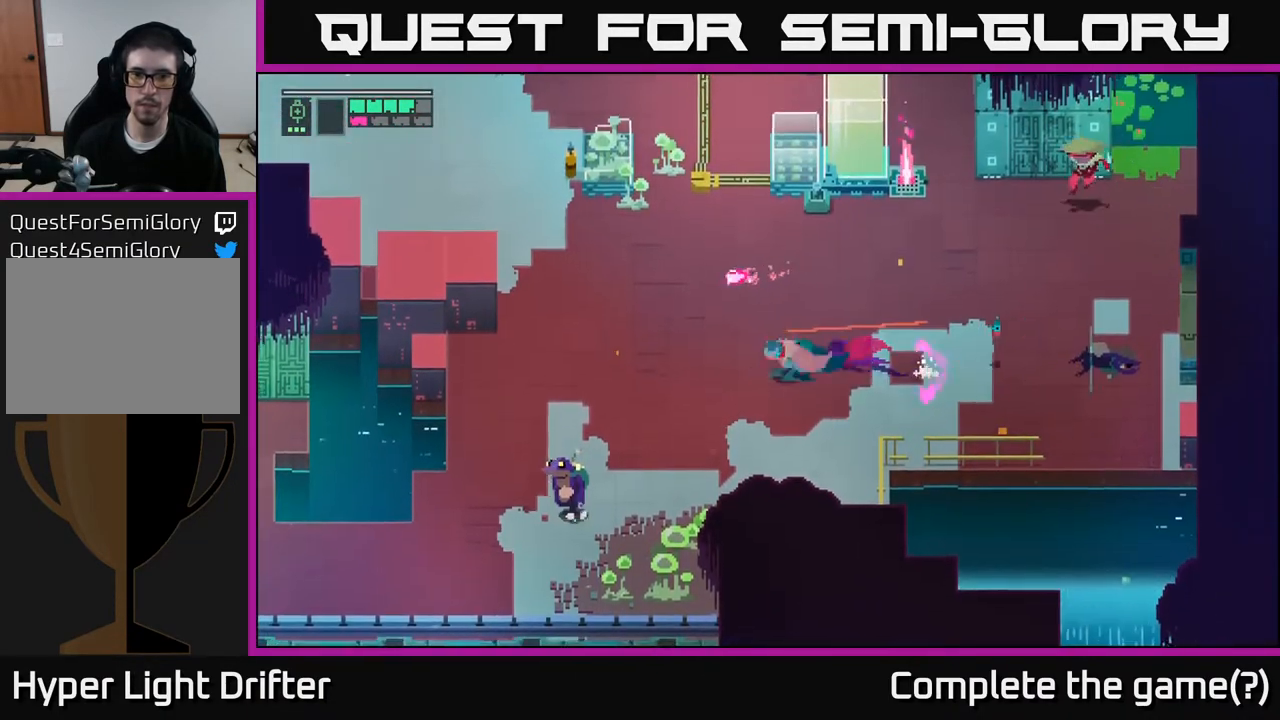
{"buttons": [], "left_stick": "left", "right_stick": "center", "events": [[33, "A", "up"]]}
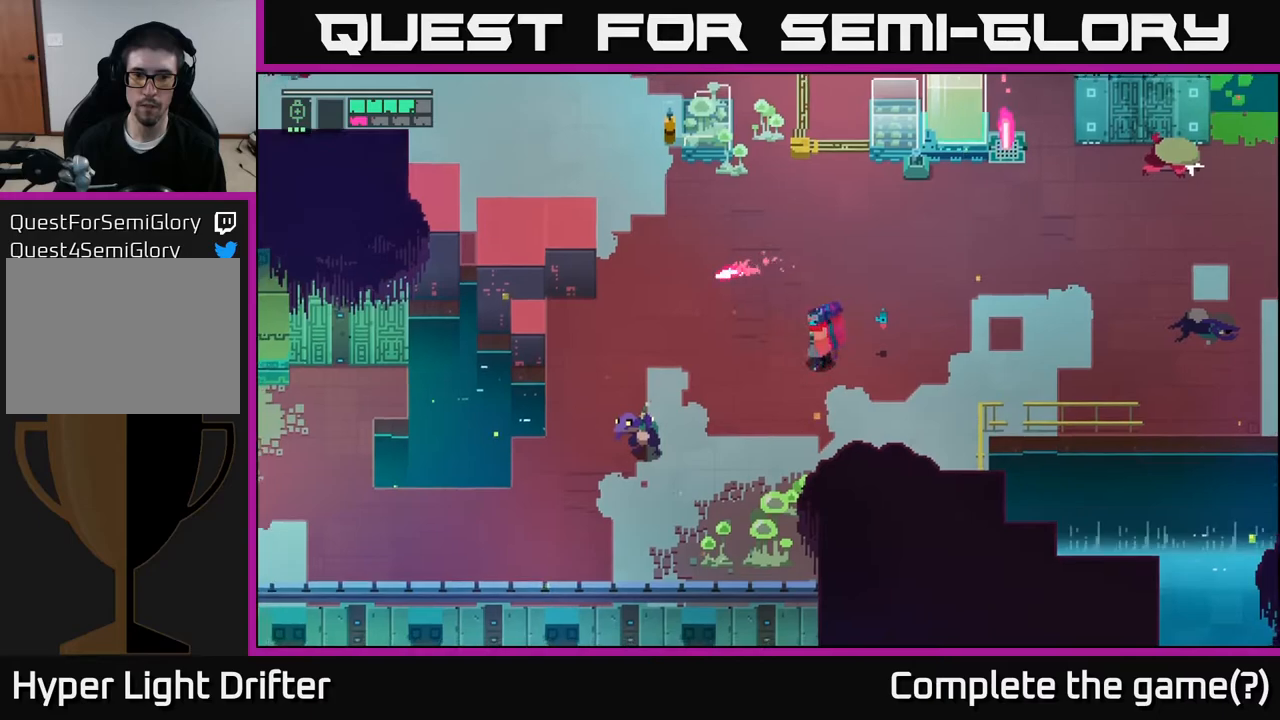
{"buttons": [], "left_stick": "center", "right_stick": "center", "events": [[83, "left_stick", "down-left"], [100, "A", "down"], [100, "X", "down"], [250, "X", "up"], [267, "A", "up"], [467, "left_stick", "center"]]}
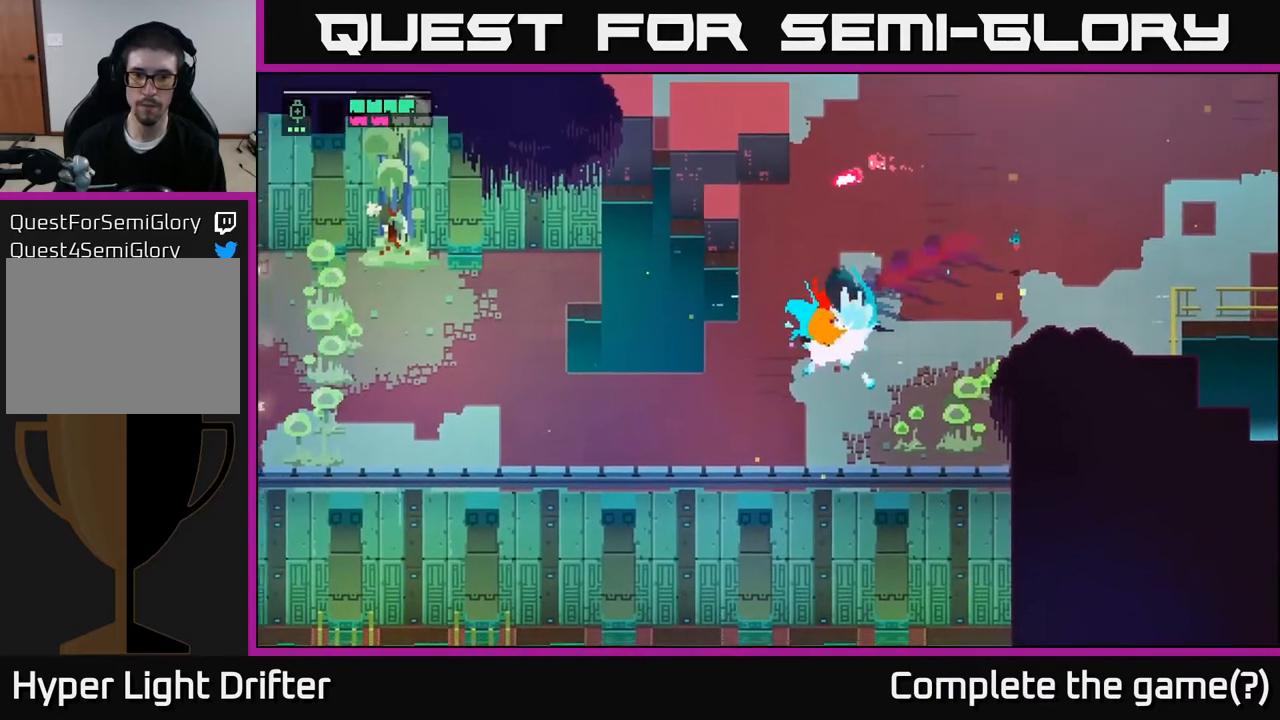
{"buttons": [], "left_stick": "right", "right_stick": "center", "events": [[233, "left_stick", "right"]]}
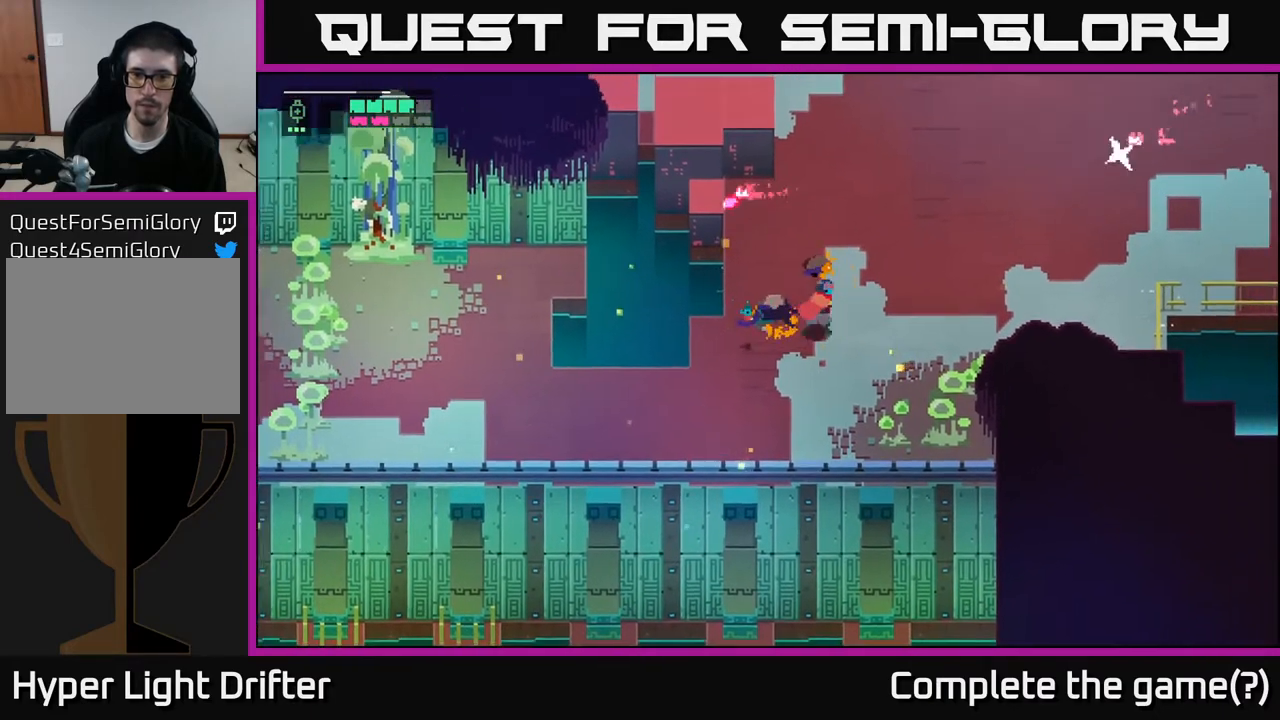
{"buttons": [], "left_stick": "up", "right_stick": "center", "events": [[333, "left_stick", "up-left"], [467, "left_stick", "up"]]}
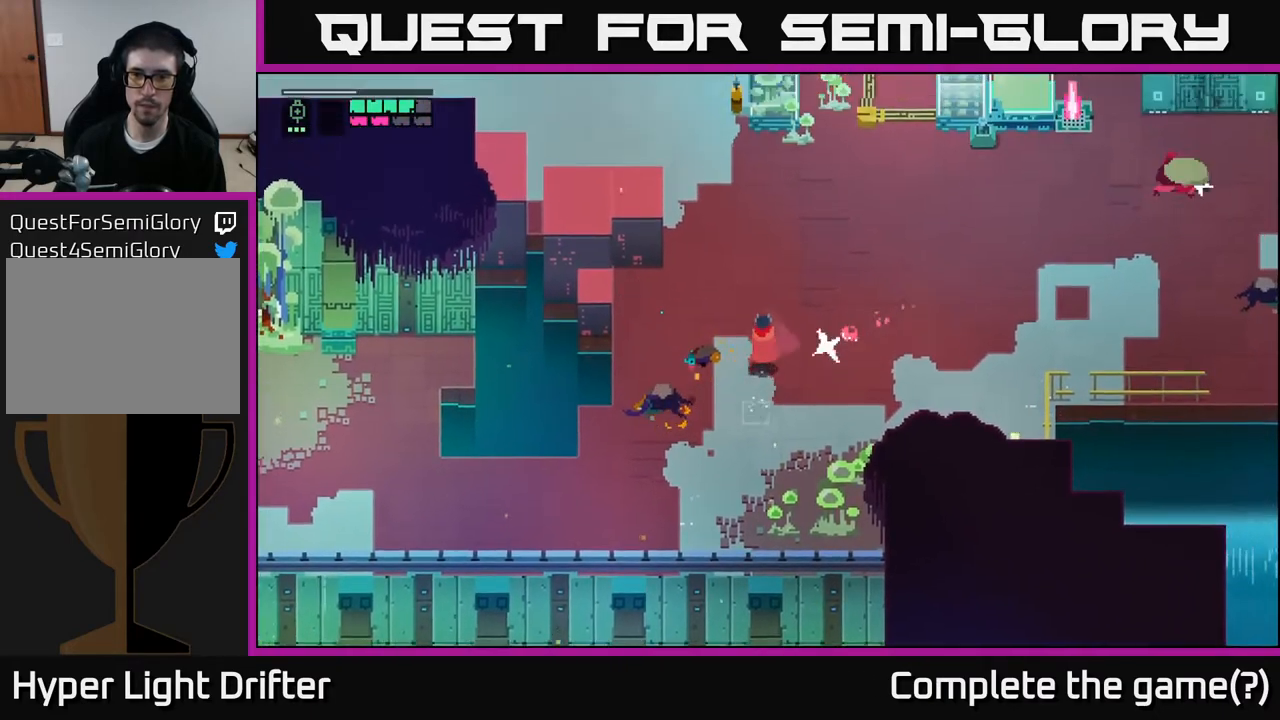
{"buttons": ["L2"], "left_stick": "right", "right_stick": "center", "events": [[217, "L2", "down"], [217, "left_stick", "right"], [300, "R2", "down"], [350, "R2", "up"]]}
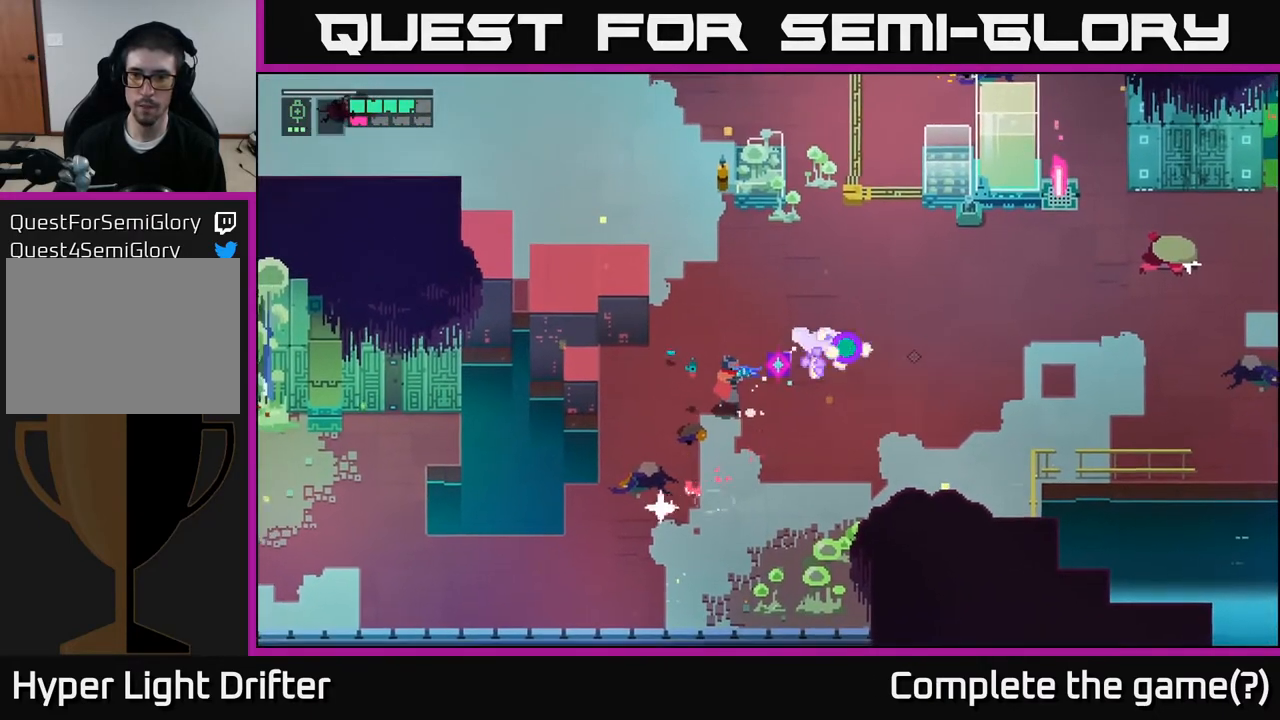
{"buttons": [], "left_stick": "right", "right_stick": "center", "events": [[100, "L2", "up"]]}
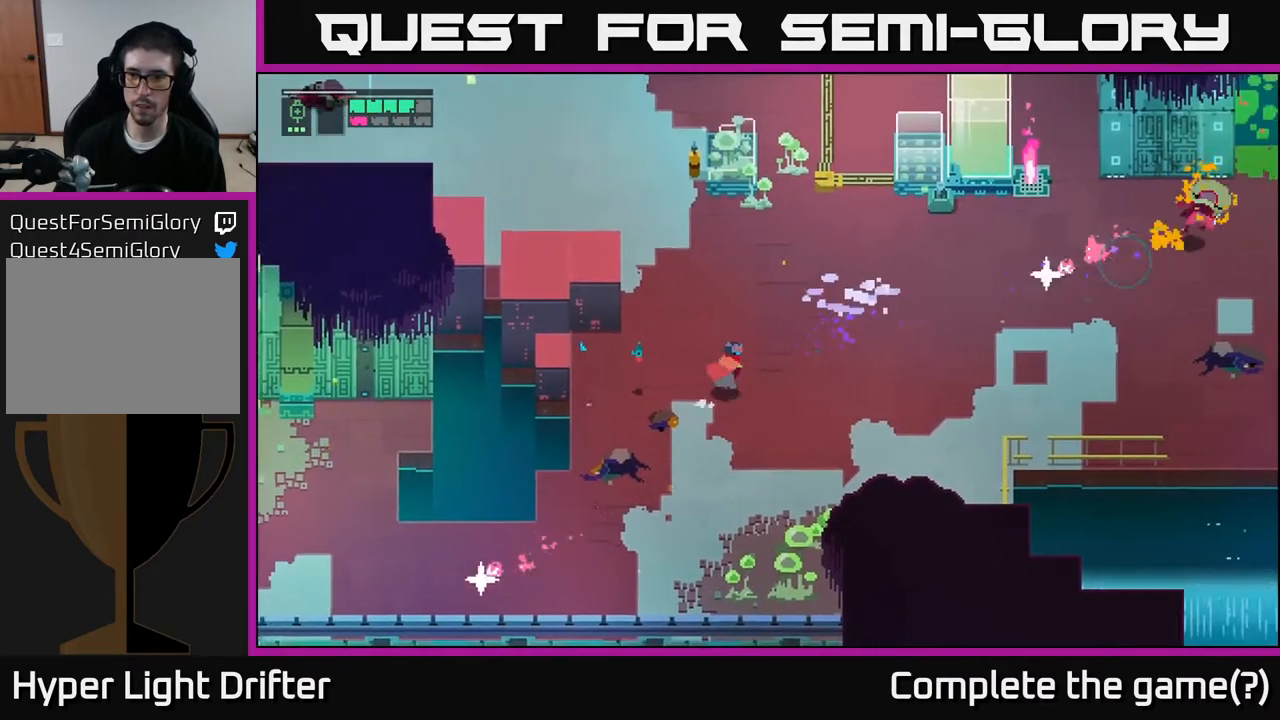
{"buttons": [], "left_stick": "right", "right_stick": "center", "events": [[267, "A", "down"], [417, "A", "up"]]}
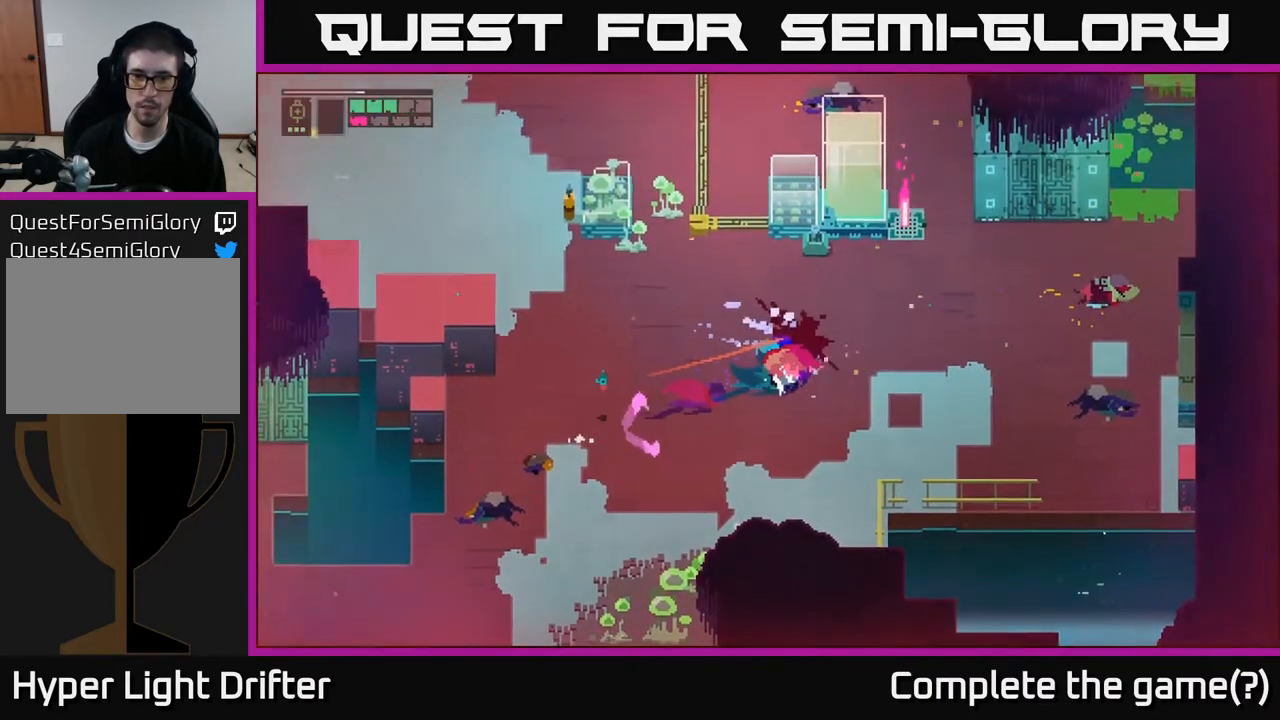
{"buttons": [], "left_stick": "right", "right_stick": "center", "events": [[83, "A", "down"], [217, "A", "up"]]}
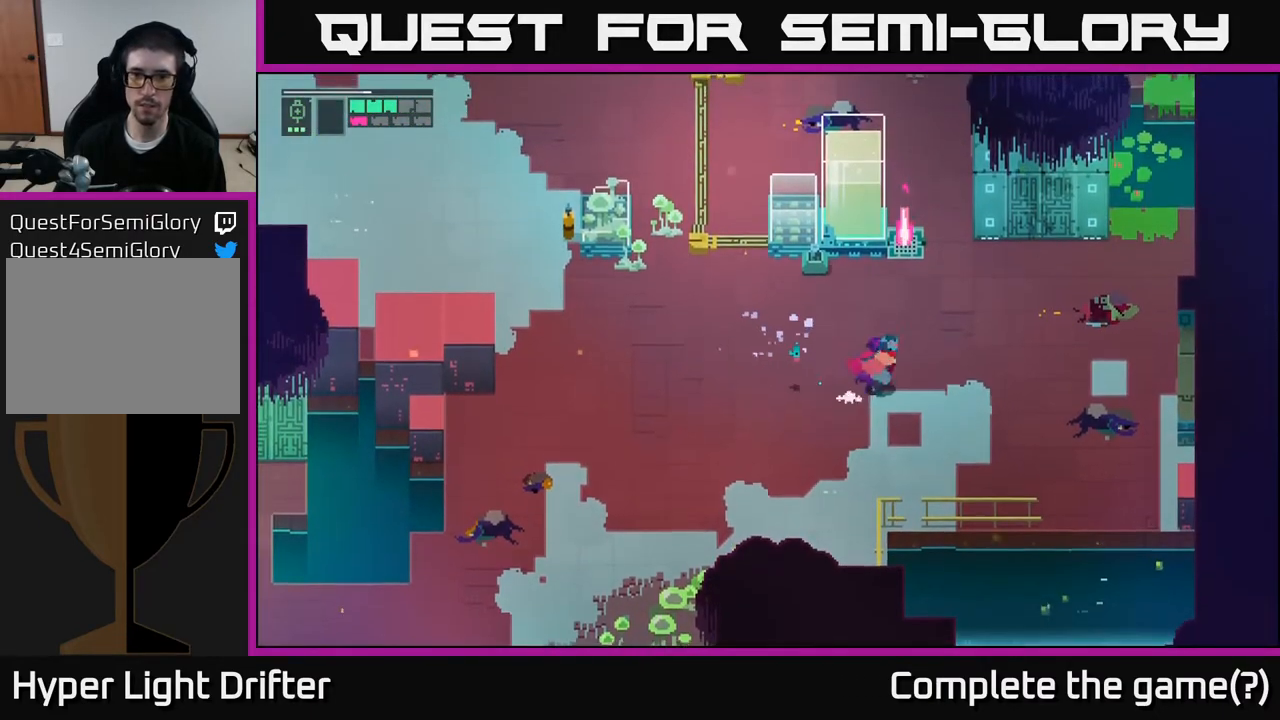
{"buttons": [], "left_stick": "up-right", "right_stick": "center", "events": [[217, "A", "down"], [383, "A", "up"], [400, "left_stick", "up-right"]]}
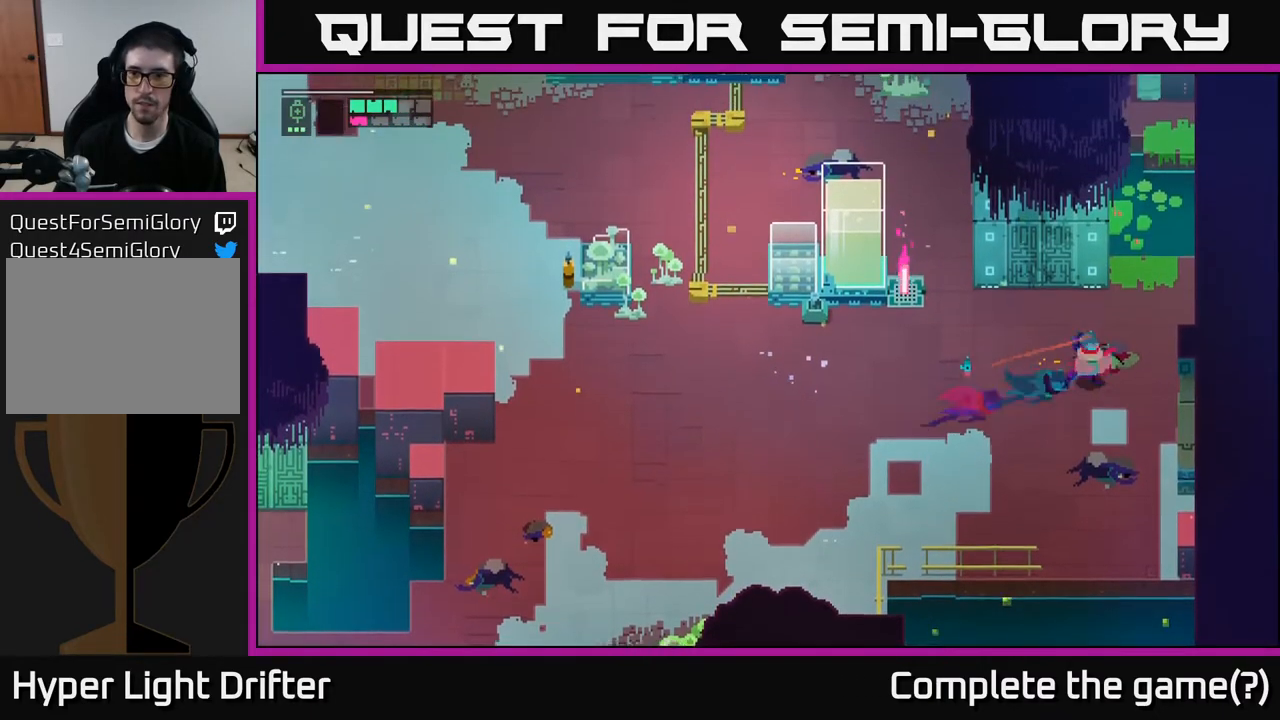
{"buttons": [], "left_stick": "up-right", "right_stick": "center", "events": []}
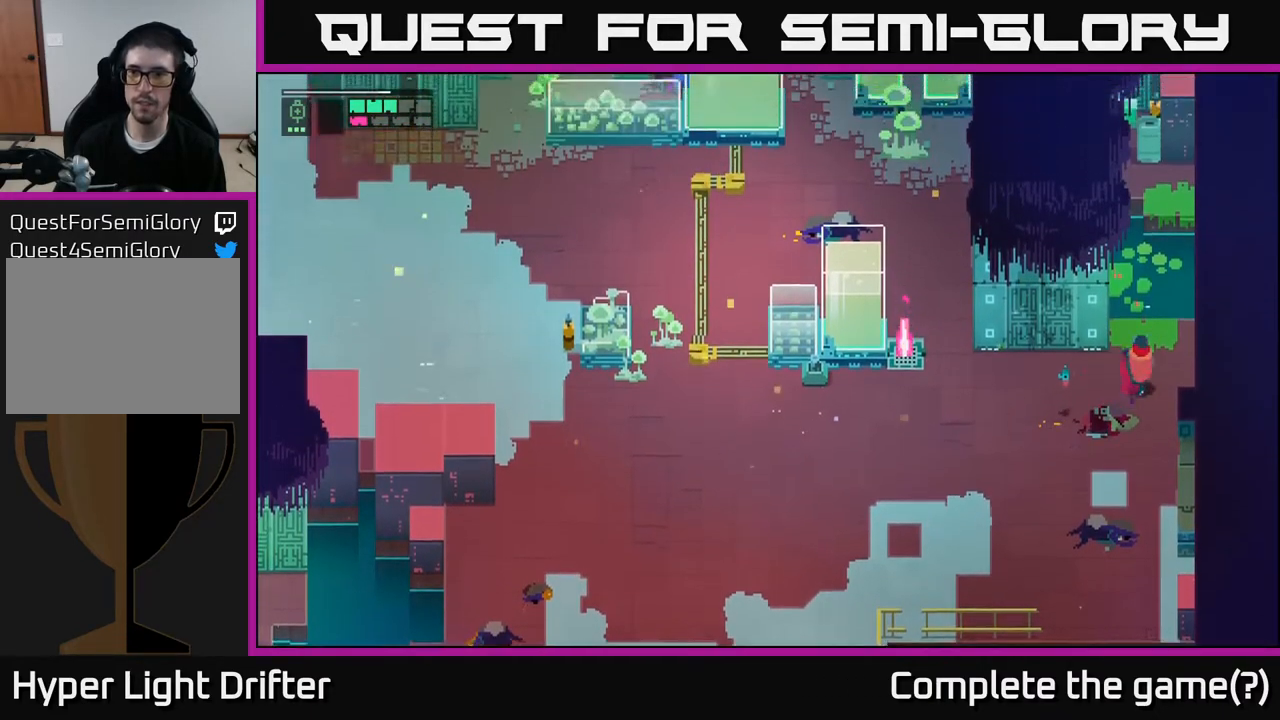
{"buttons": [], "left_stick": "up", "right_stick": "center", "events": [[83, "left_stick", "up"], [300, "A", "down"], [483, "A", "up"]]}